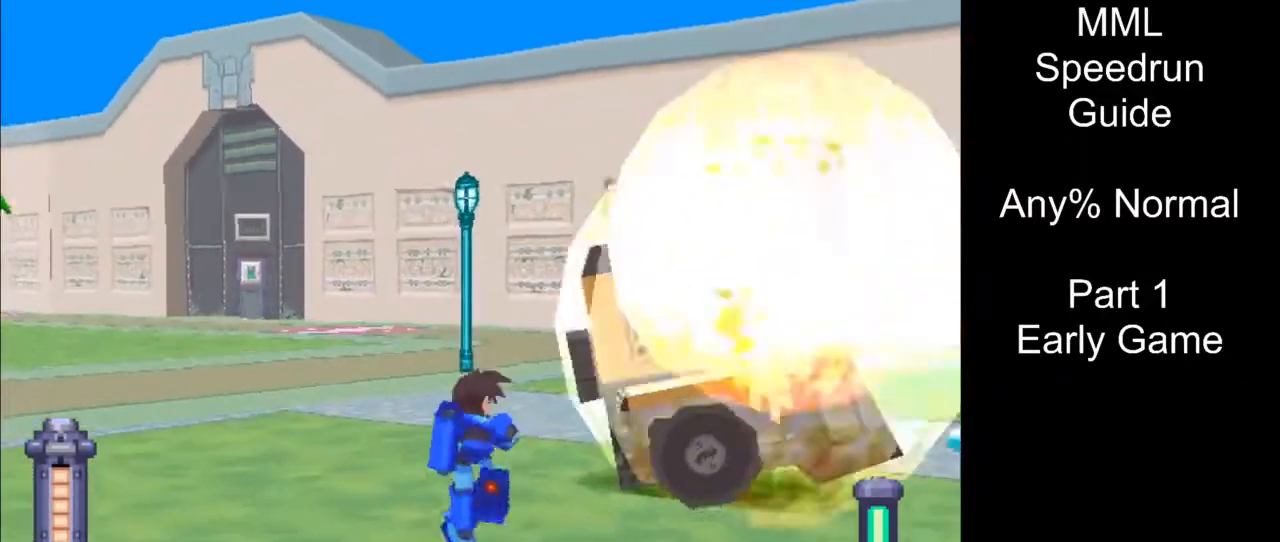
Gameplay with a controller (PlayStation layout); each line is a JSON object with the inputs held at the frame after it. "events" lists button and stick changes between this image and that frame as [ms after this image, input, new state], when the widget could be followed in between. Not read: L3 R3 START left_stick right_stick.
{"buttons": [], "events": [[67, "DPAD_RIGHT", "up"]]}
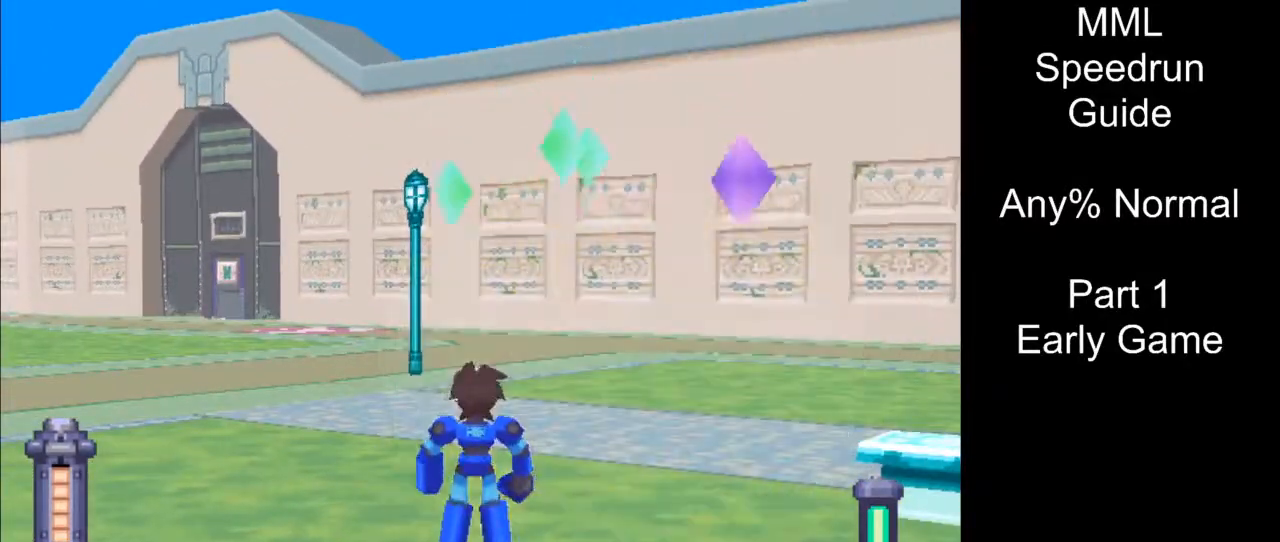
{"buttons": [], "events": [[67, "DPAD_LEFT", "down"], [117, "CIRCLE", "down"], [267, "DPAD_LEFT", "up"], [317, "CIRCLE", "up"]]}
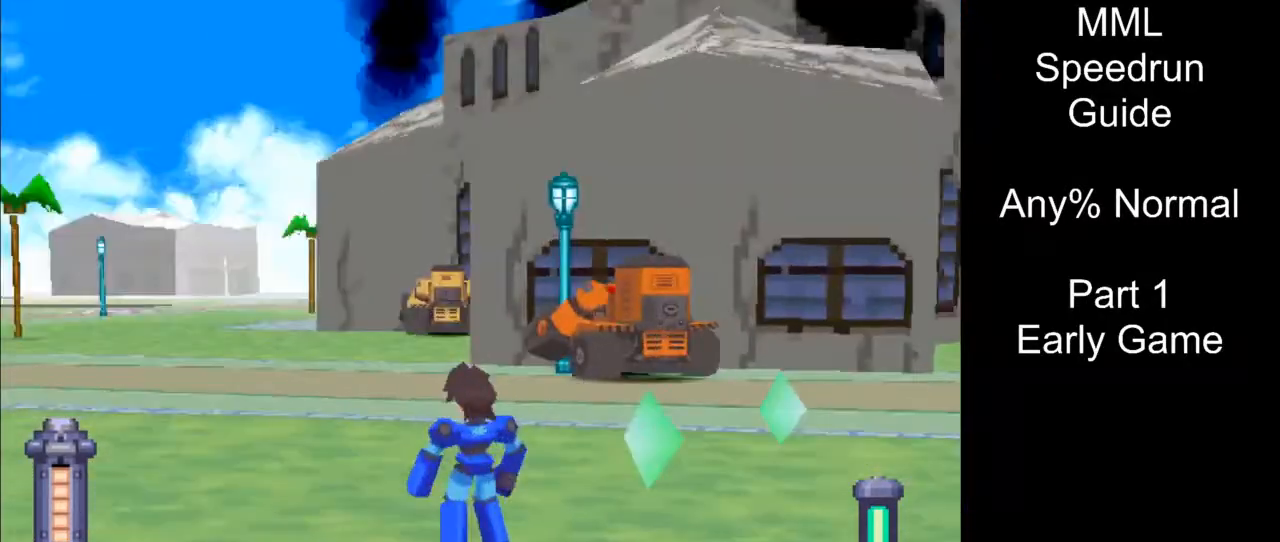
{"buttons": [], "events": []}
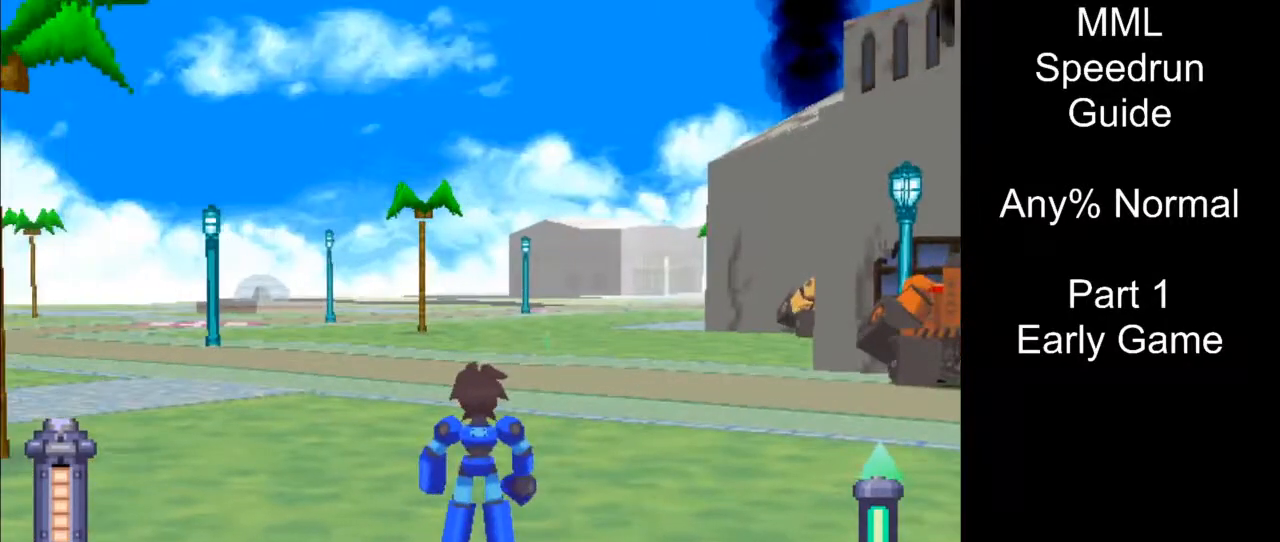
{"buttons": ["R1", "DPAD_UP", "DPAD_LEFT"], "events": [[300, "DPAD_UP", "down"], [300, "R1", "down"], [350, "DPAD_LEFT", "down"]]}
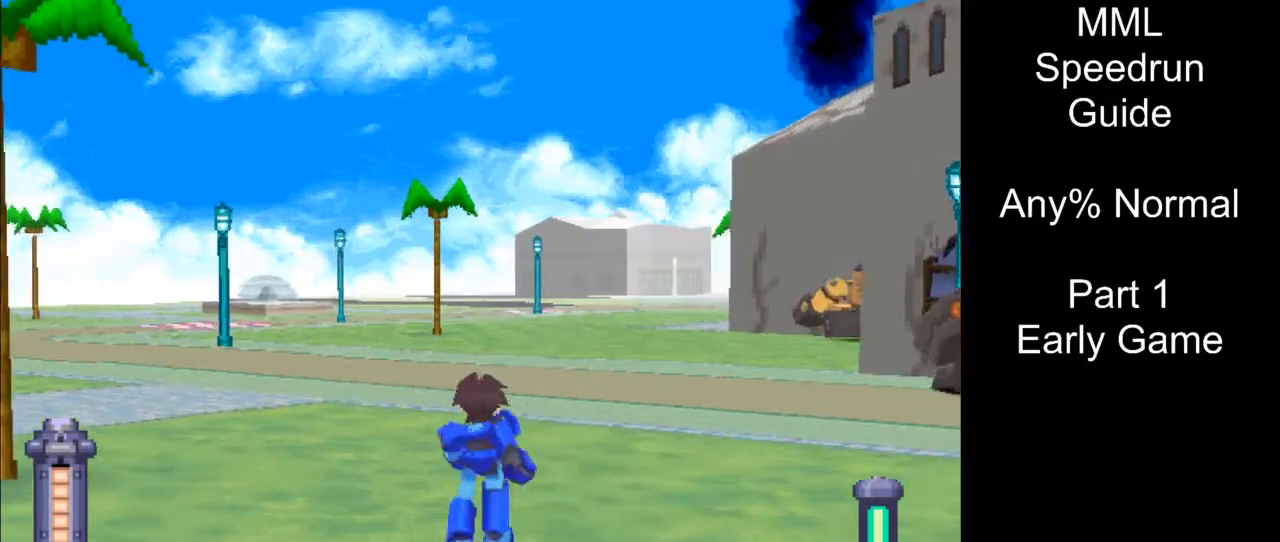
{"buttons": ["DPAD_UP", "DPAD_LEFT"], "events": [[300, "R1", "up"]]}
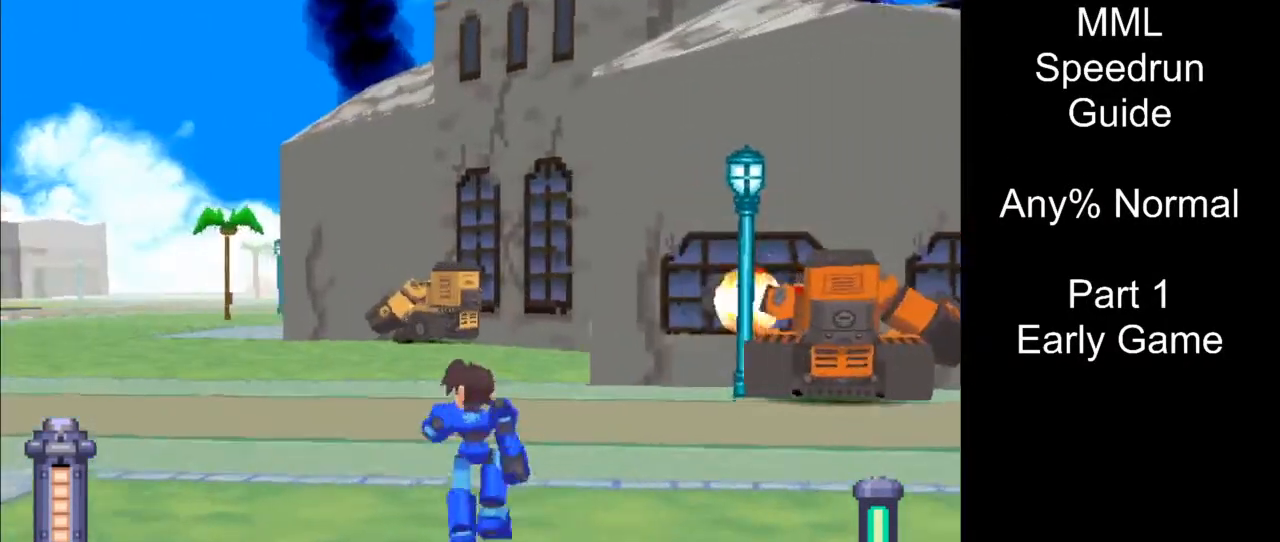
{"buttons": ["DPAD_UP", "DPAD_LEFT"], "events": [[217, "R1", "down"], [317, "R1", "up"]]}
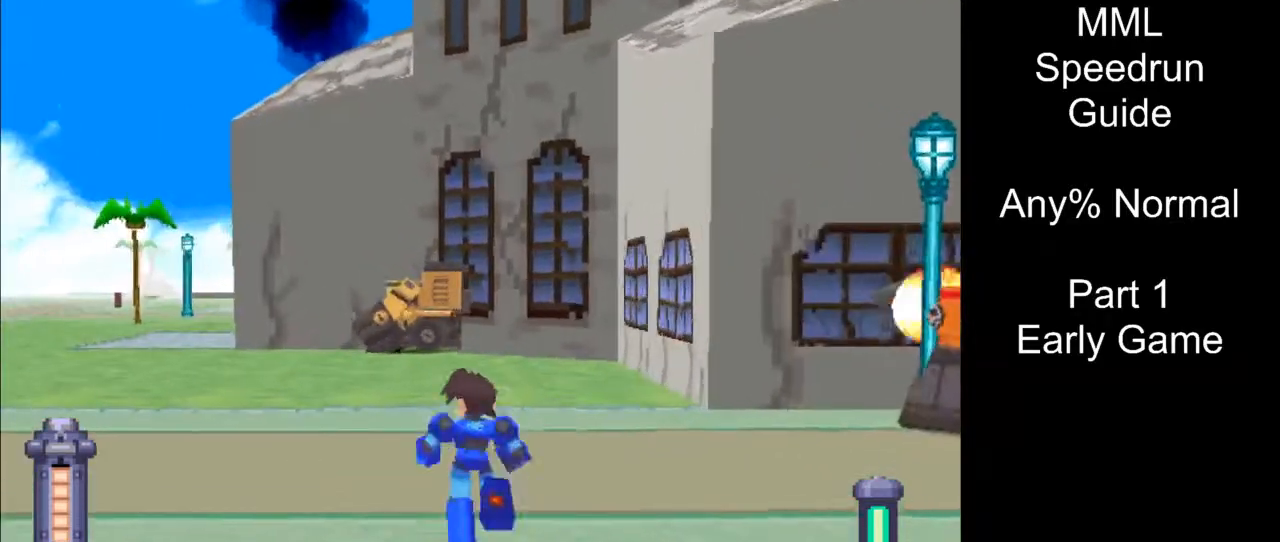
{"buttons": ["R1", "DPAD_UP", "DPAD_LEFT"], "events": [[467, "R1", "down"]]}
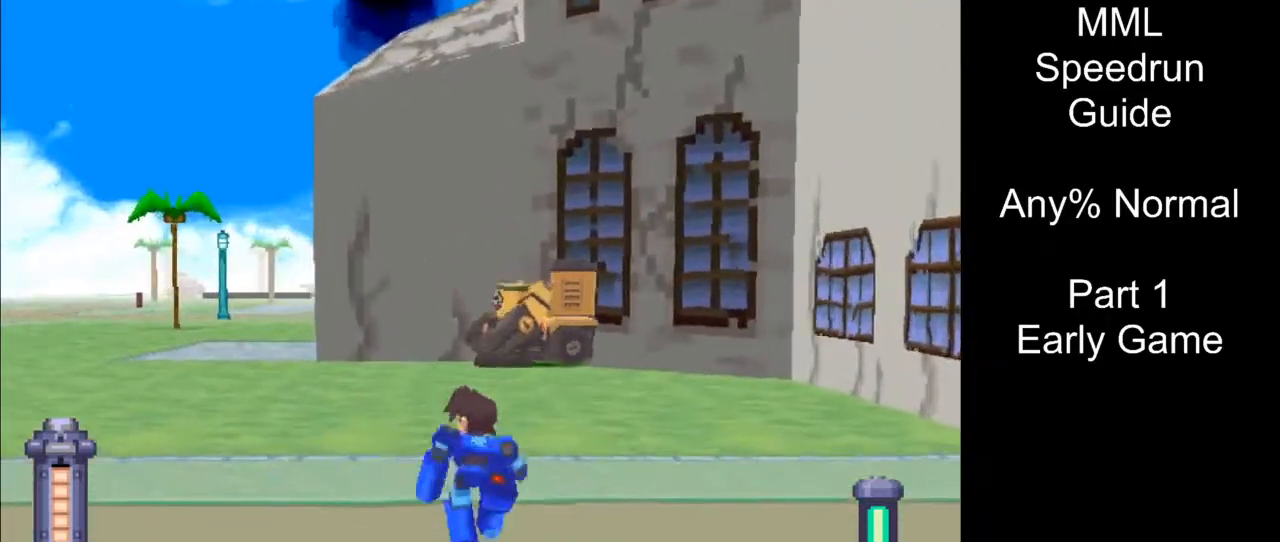
{"buttons": ["SQUARE", "R1", "DPAD_UP", "DPAD_LEFT"], "events": [[83, "R1", "up"], [100, "SQUARE", "down"], [400, "R1", "down"]]}
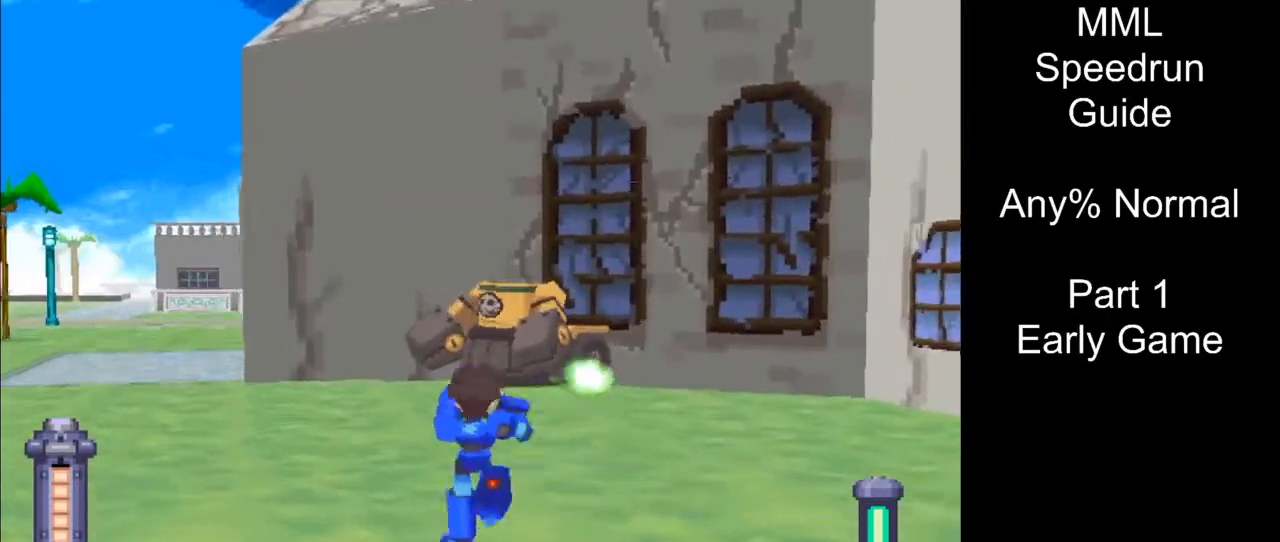
{"buttons": ["SQUARE", "DPAD_UP", "DPAD_LEFT"], "events": [[17, "R1", "up"], [267, "R1", "down"], [400, "R1", "up"]]}
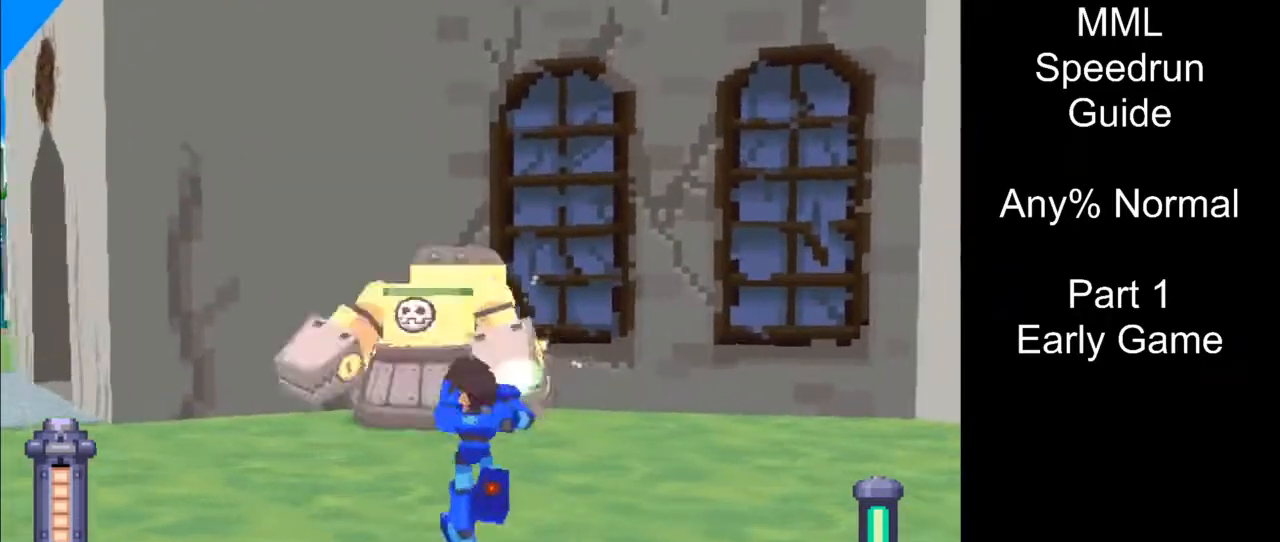
{"buttons": ["DPAD_DOWN", "DPAD_LEFT"], "events": [[67, "SQUARE", "up"], [167, "DPAD_UP", "up"], [200, "DPAD_DOWN", "down"]]}
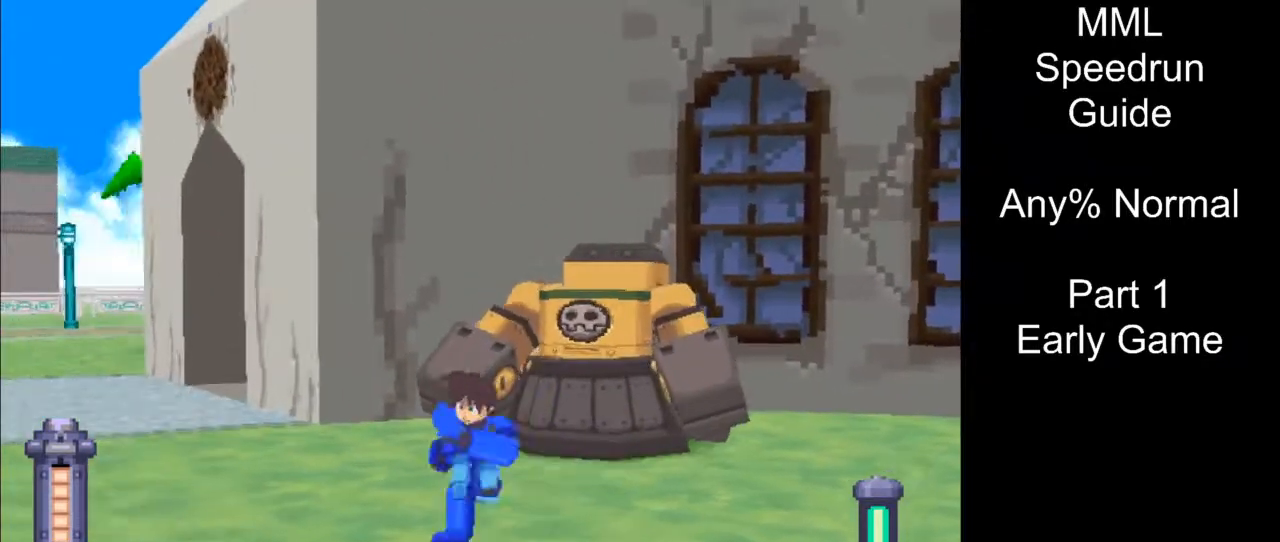
{"buttons": [], "events": [[50, "DPAD_LEFT", "up"], [83, "TRIANGLE", "down"], [117, "DPAD_DOWN", "up"], [467, "TRIANGLE", "up"]]}
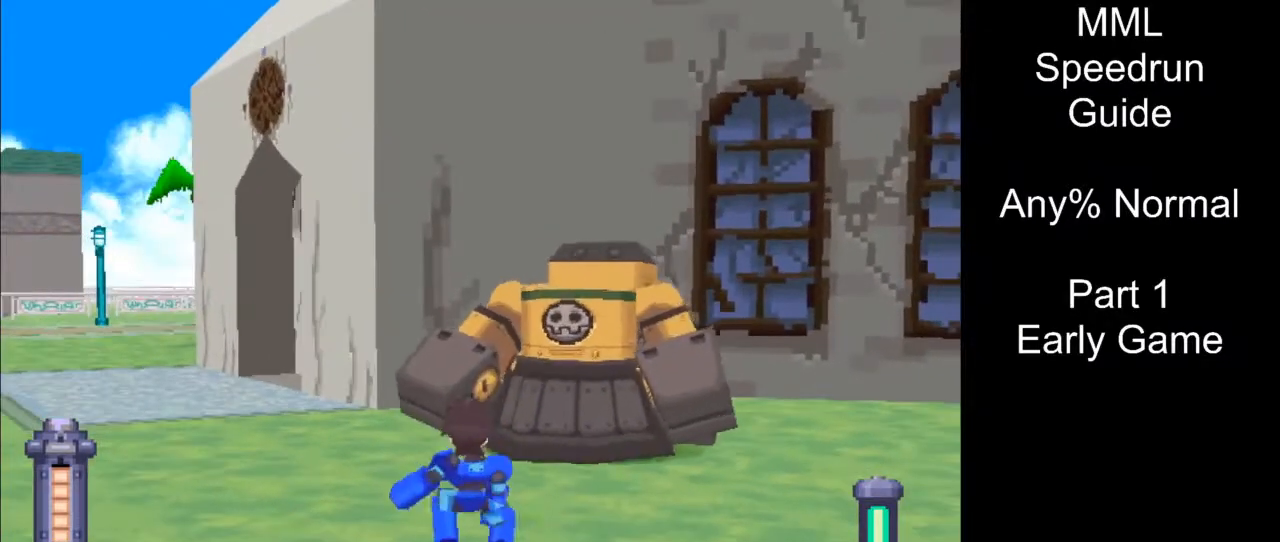
{"buttons": ["DPAD_DOWN", "DPAD_LEFT"], "events": [[33, "DPAD_DOWN", "down"], [33, "DPAD_LEFT", "down"]]}
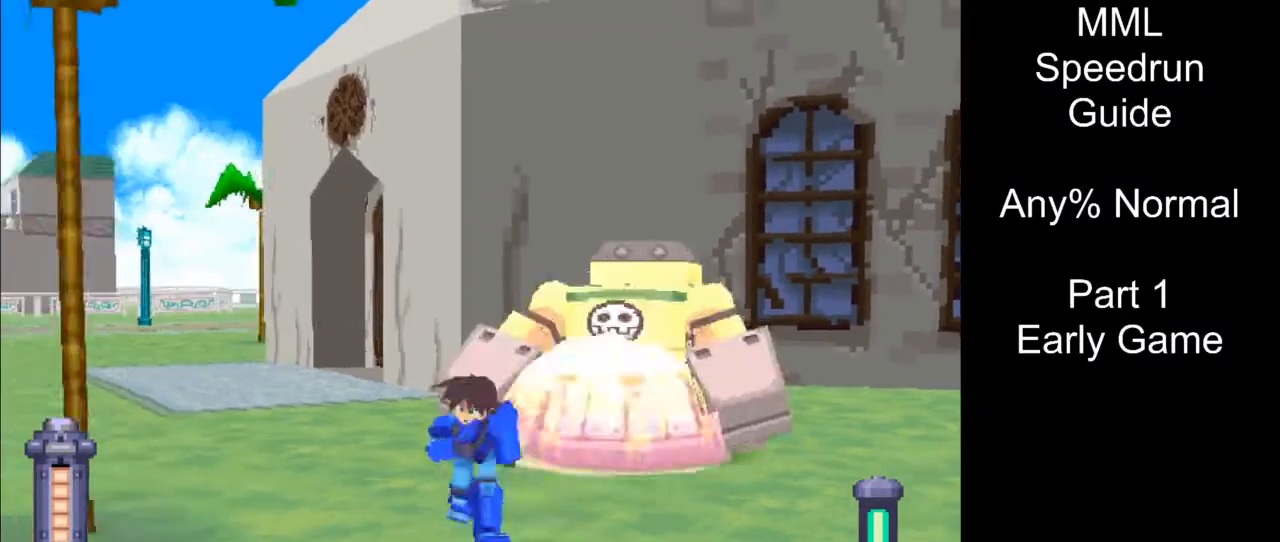
{"buttons": ["TRIANGLE"], "events": [[50, "DPAD_LEFT", "up"], [67, "TRIANGLE", "down"], [83, "DPAD_DOWN", "up"]]}
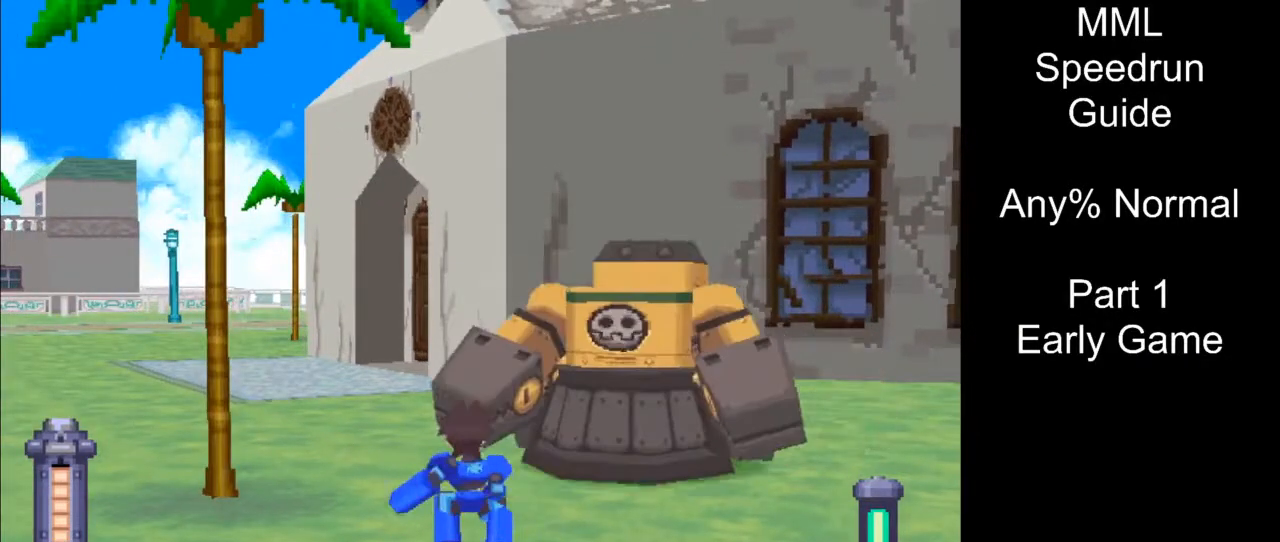
{"buttons": ["DPAD_DOWN"], "events": [[367, "DPAD_DOWN", "down"], [417, "TRIANGLE", "up"]]}
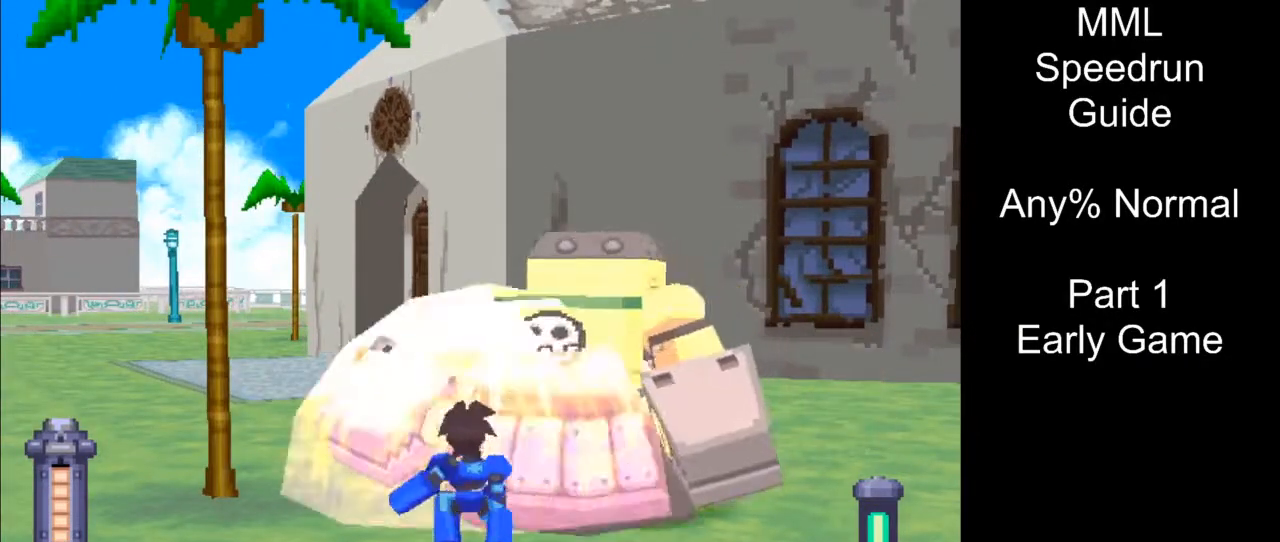
{"buttons": ["DPAD_DOWN"], "events": []}
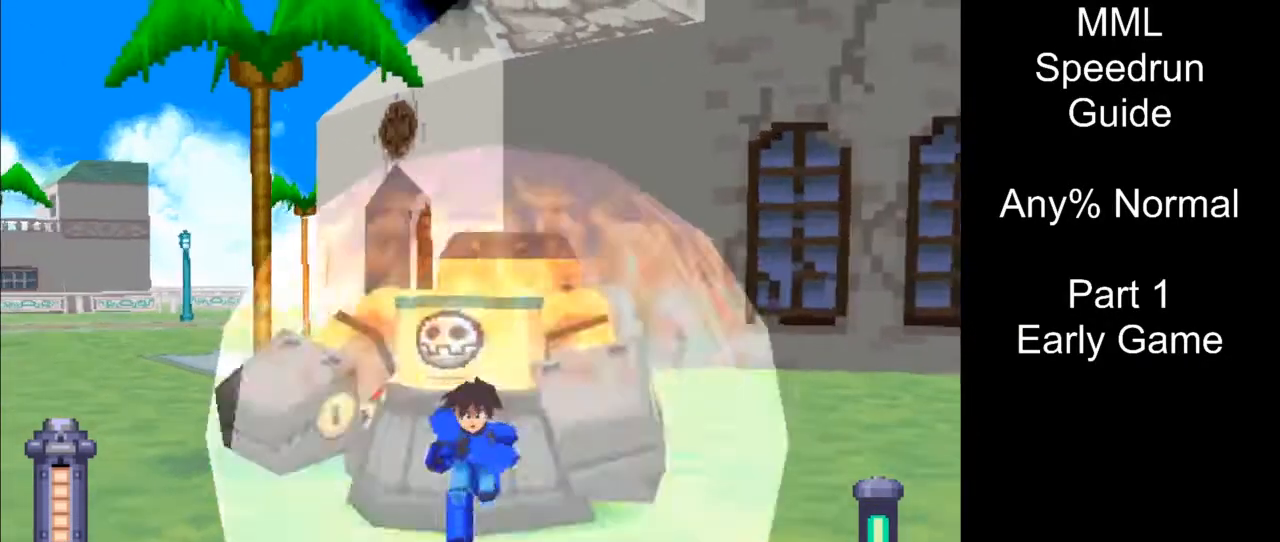
{"buttons": [], "events": [[283, "DPAD_DOWN", "up"]]}
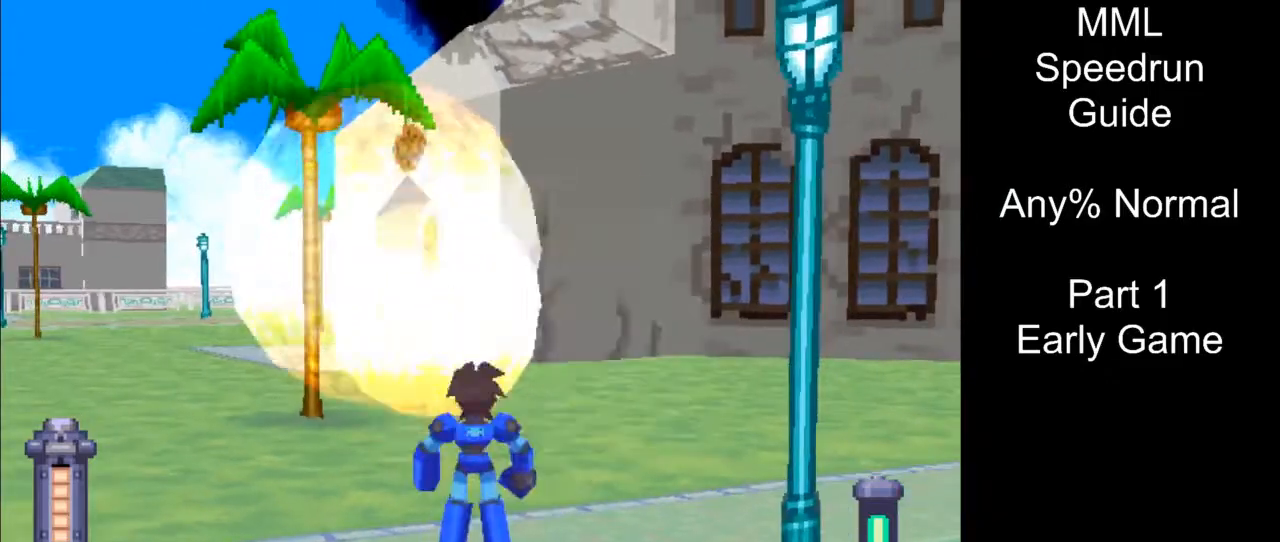
{"buttons": ["DPAD_UP", "DPAD_LEFT"], "events": [[433, "DPAD_UP", "down"], [450, "DPAD_LEFT", "down"]]}
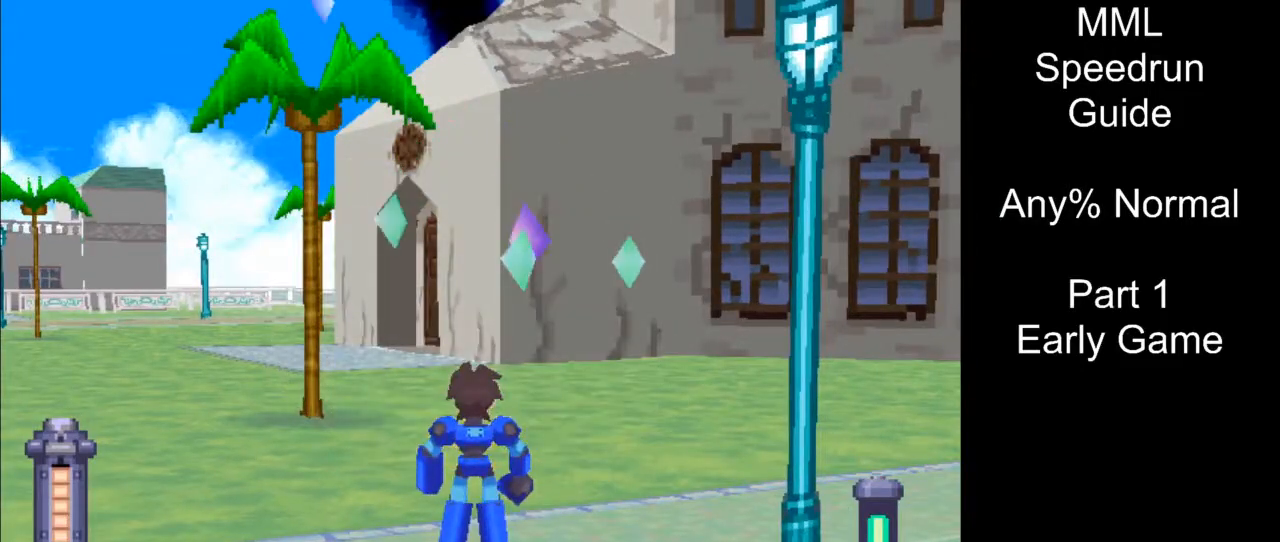
{"buttons": ["DPAD_UP", "DPAD_LEFT"], "events": [[333, "R1", "down"], [500, "R1", "up"]]}
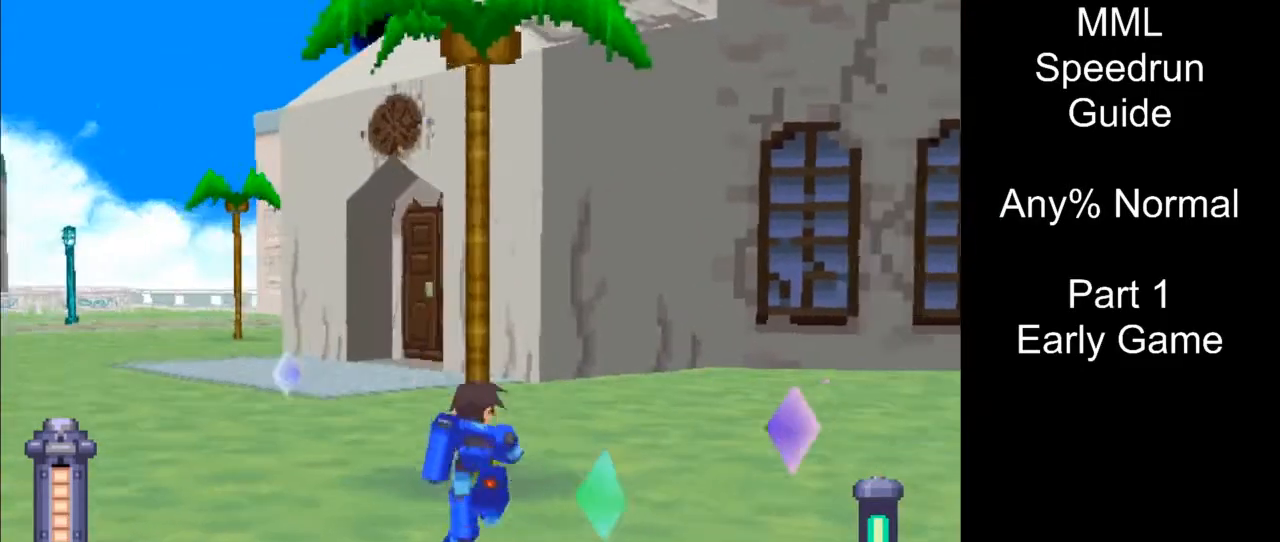
{"buttons": ["DPAD_DOWN", "DPAD_RIGHT"], "events": [[33, "DPAD_LEFT", "up"], [67, "DPAD_UP", "up"], [483, "DPAD_DOWN", "down"], [483, "DPAD_RIGHT", "down"]]}
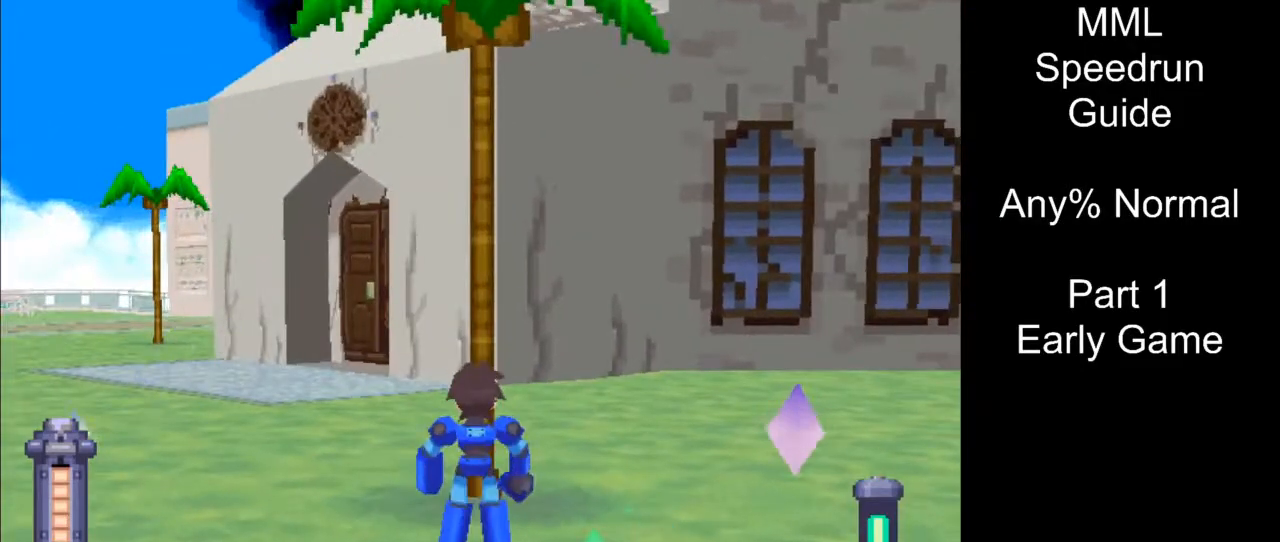
{"buttons": [], "events": [[417, "DPAD_DOWN", "up"], [417, "DPAD_RIGHT", "up"]]}
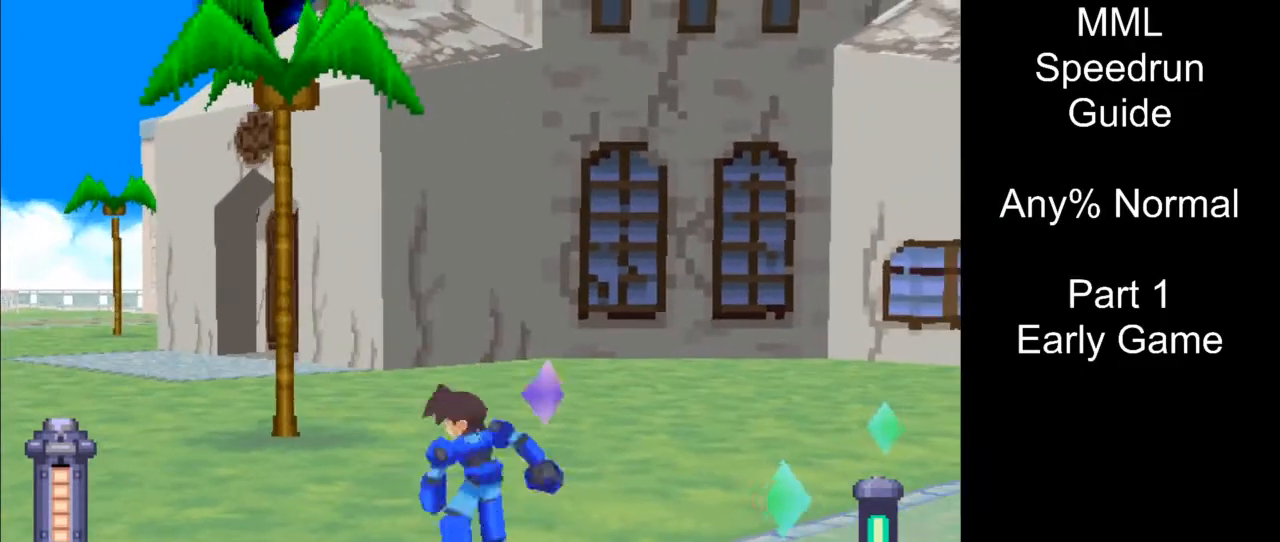
{"buttons": ["SQUARE"], "events": [[433, "SQUARE", "down"]]}
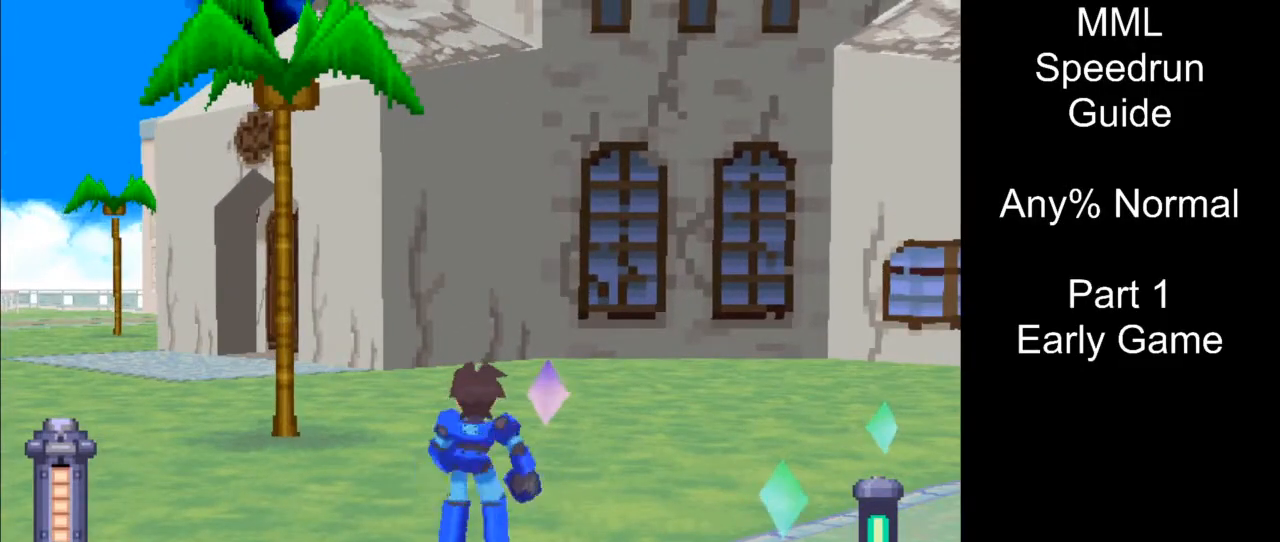
{"buttons": ["L1", "DPAD_LEFT"], "events": [[133, "DPAD_LEFT", "down"], [300, "SQUARE", "up"], [400, "L1", "down"]]}
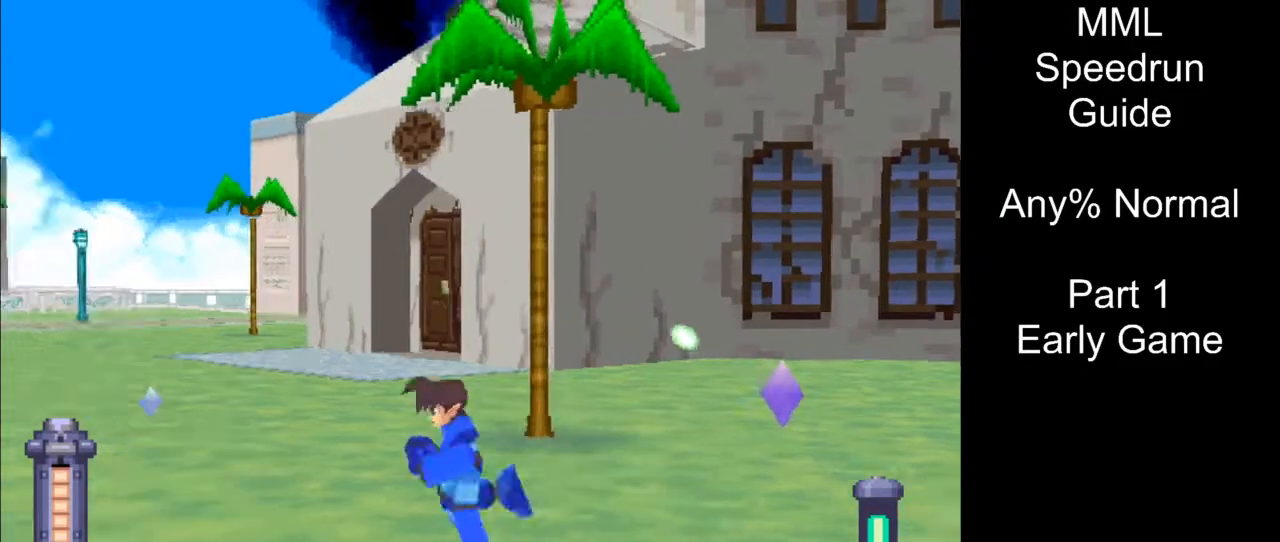
{"buttons": [], "events": [[183, "L1", "up"], [217, "DPAD_LEFT", "up"]]}
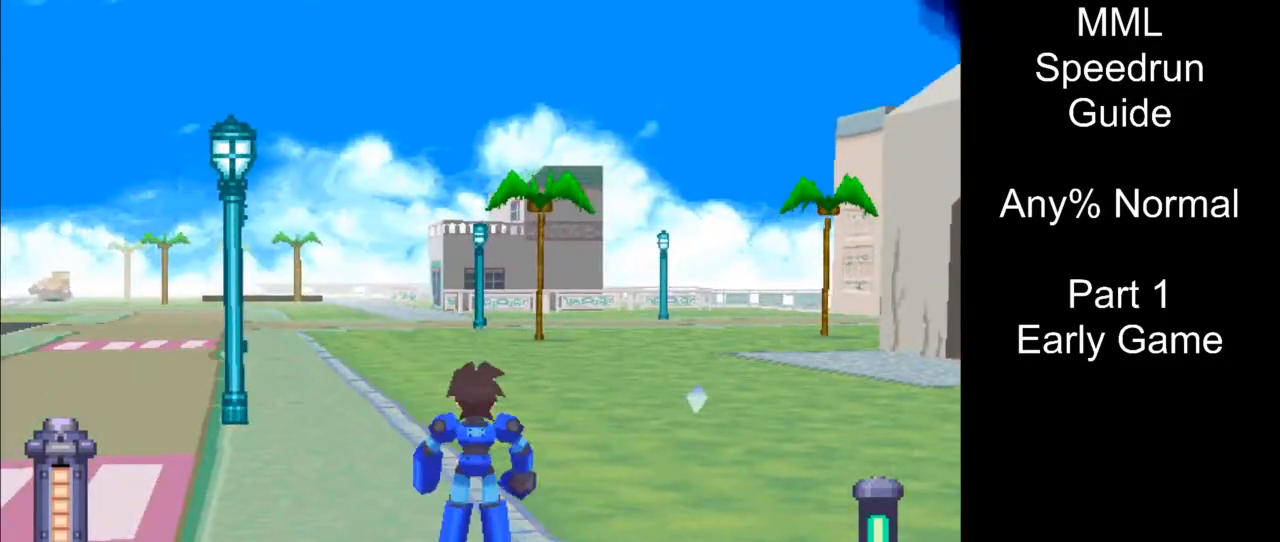
{"buttons": ["DPAD_UP", "DPAD_LEFT"], "events": [[167, "DPAD_LEFT", "down"], [167, "DPAD_UP", "down"]]}
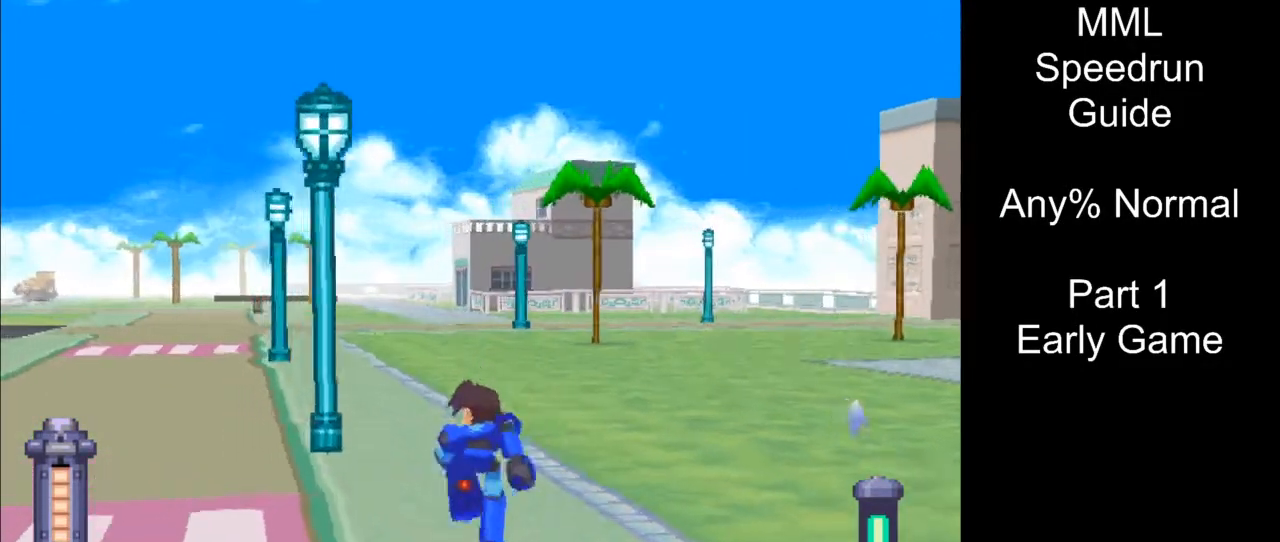
{"buttons": [], "events": [[400, "DPAD_LEFT", "up"], [400, "DPAD_UP", "up"]]}
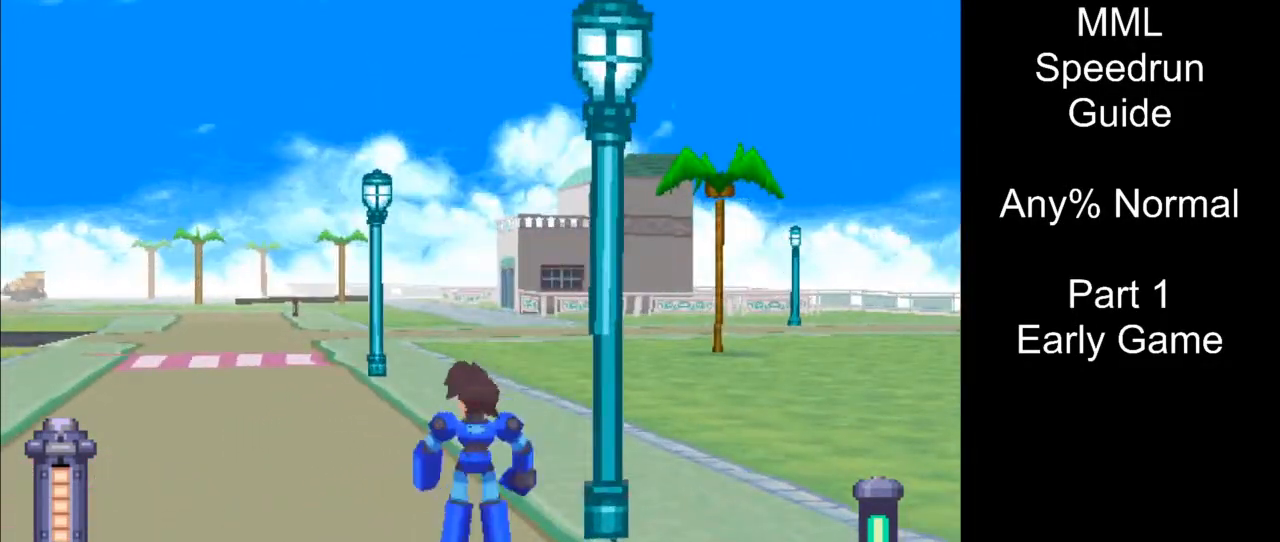
{"buttons": ["R1", "DPAD_DOWN", "DPAD_RIGHT"], "events": [[150, "DPAD_DOWN", "down"], [167, "DPAD_RIGHT", "down"], [483, "R1", "down"]]}
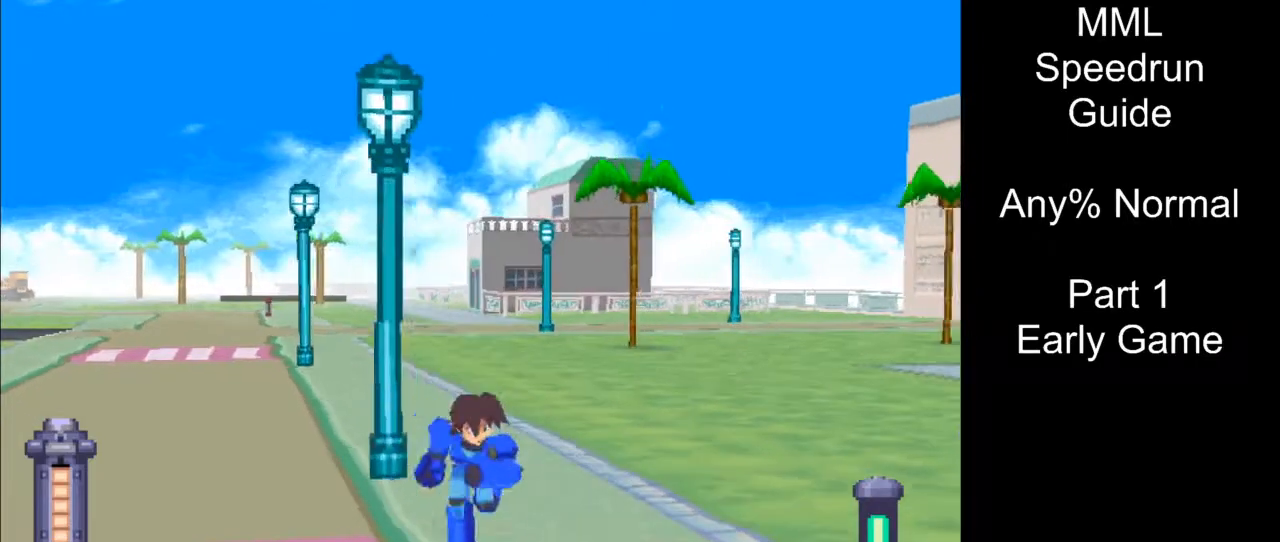
{"buttons": ["R1", "DPAD_DOWN", "DPAD_RIGHT"], "events": []}
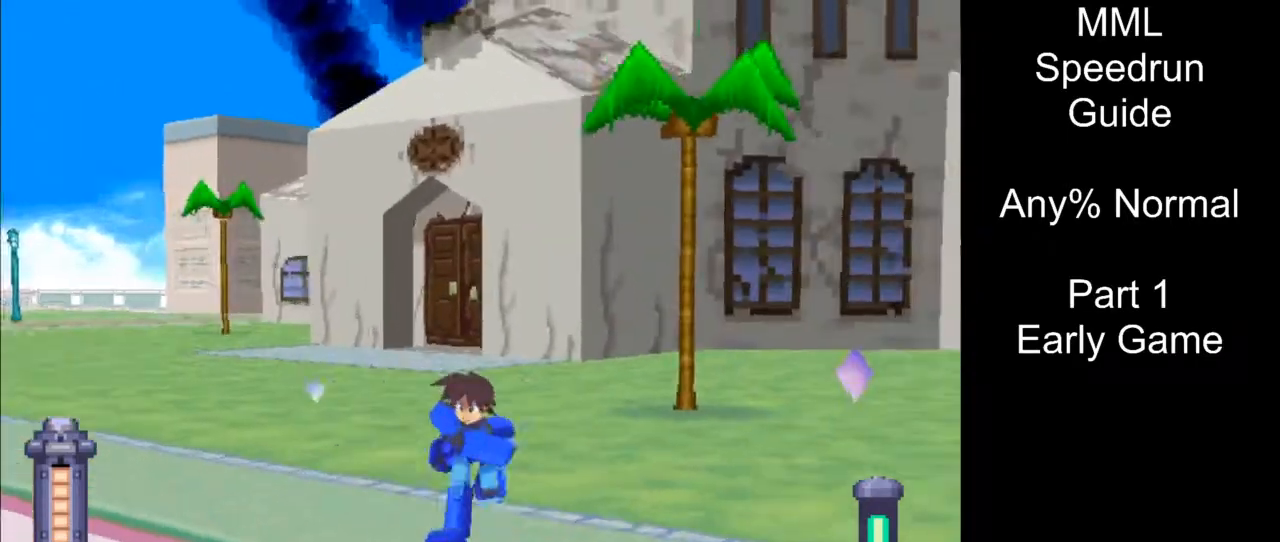
{"buttons": ["R1", "DPAD_UP", "DPAD_RIGHT"], "events": [[167, "DPAD_DOWN", "up"], [200, "DPAD_UP", "down"], [200, "R1", "up"], [450, "R1", "down"]]}
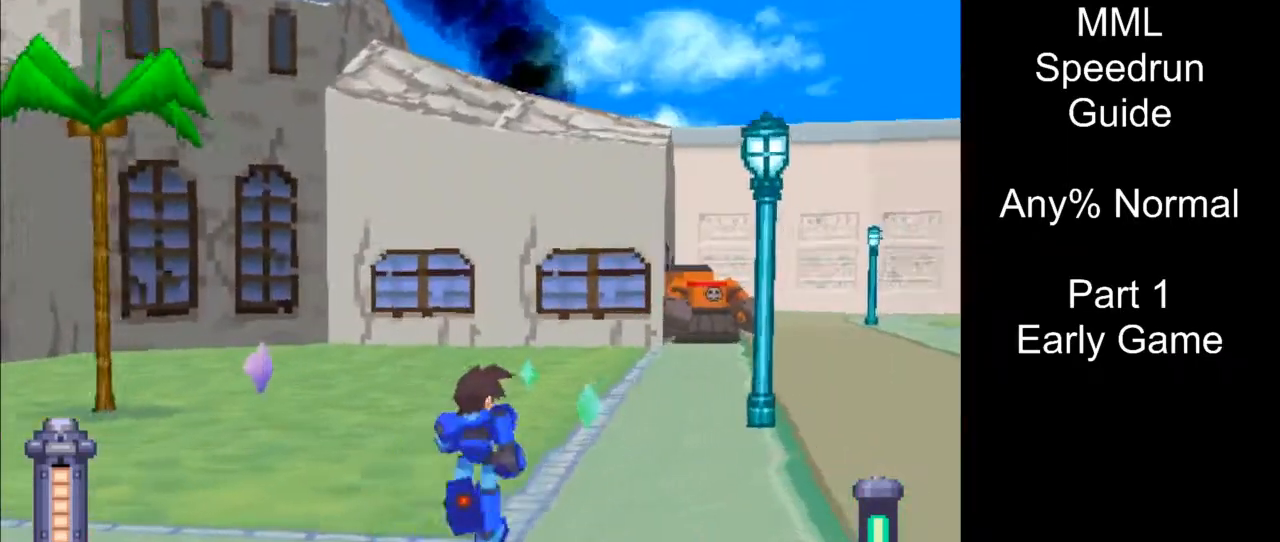
{"buttons": [], "events": [[100, "R1", "up"], [150, "DPAD_RIGHT", "up"], [183, "DPAD_UP", "up"]]}
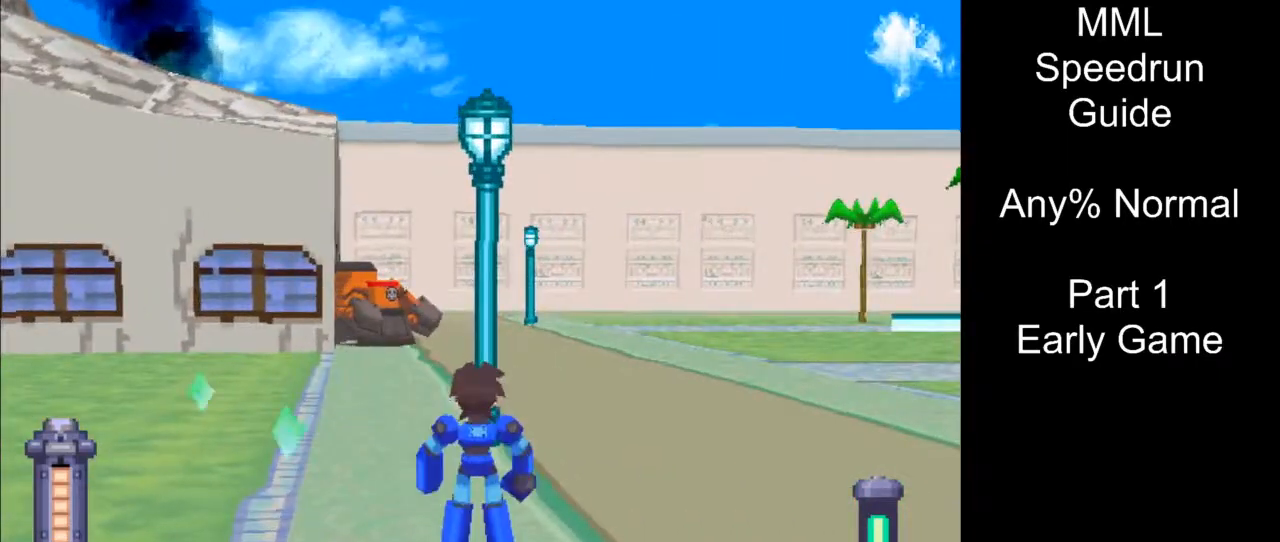
{"buttons": ["DPAD_UP", "DPAD_RIGHT"], "events": [[367, "DPAD_UP", "down"], [383, "DPAD_RIGHT", "down"]]}
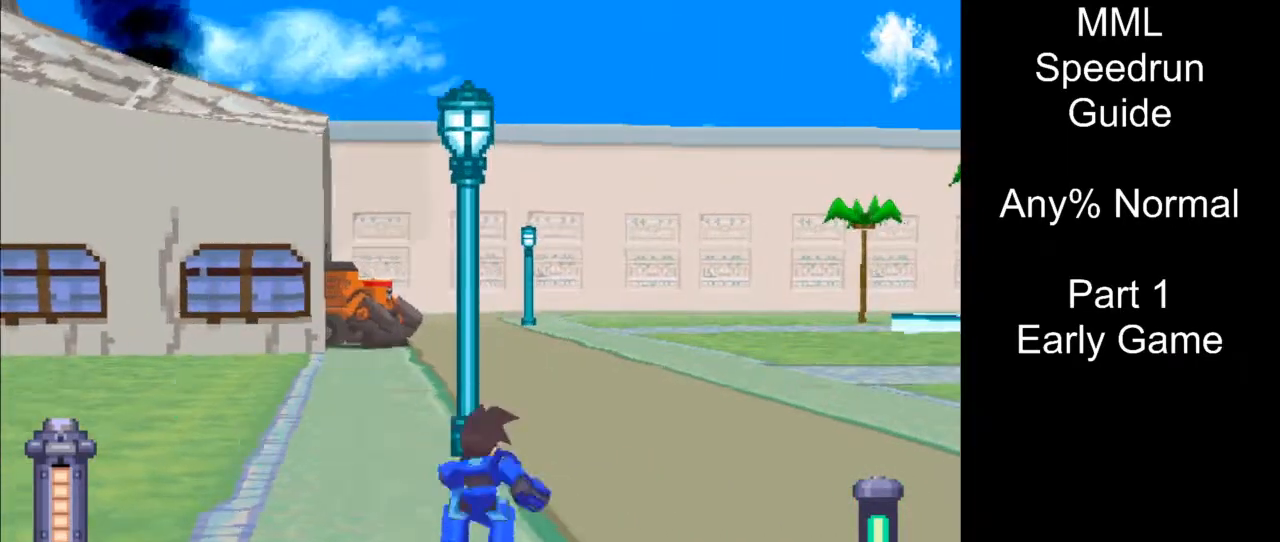
{"buttons": [], "events": [[200, "L1", "down"], [400, "L1", "up"], [483, "DPAD_RIGHT", "up"], [483, "DPAD_UP", "up"]]}